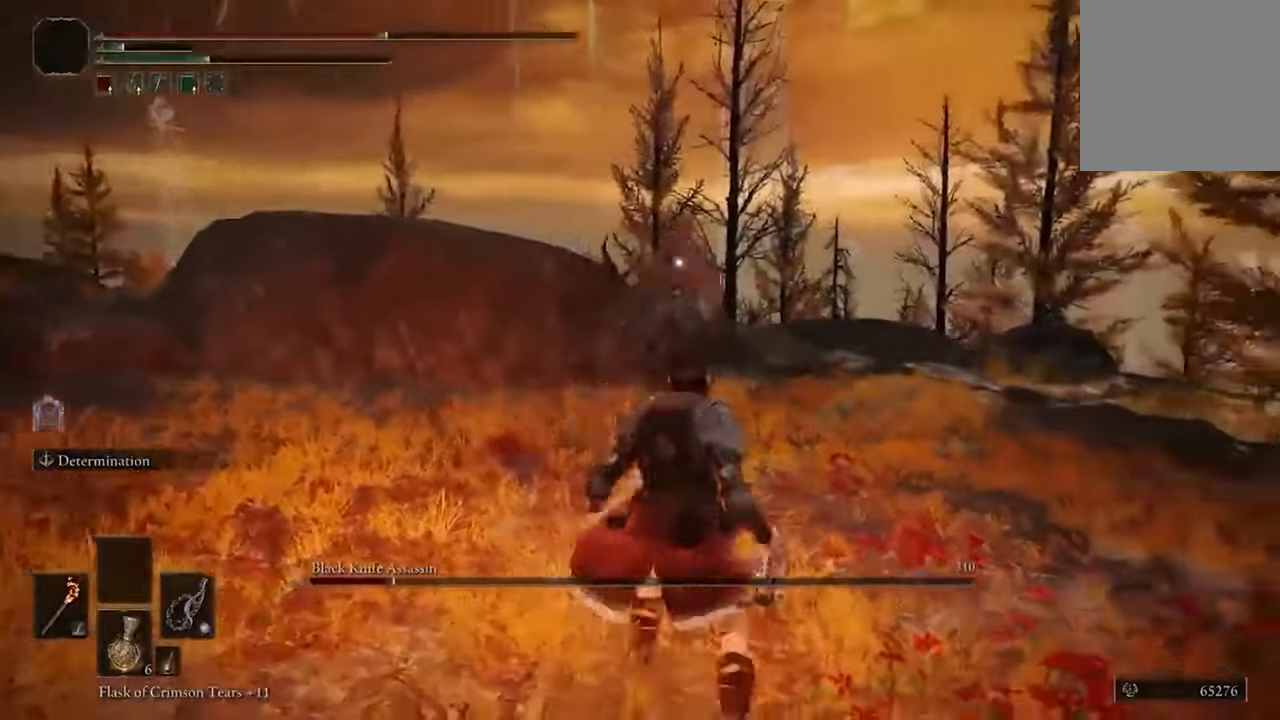
Gameplay with a controller (Xbox layout); each line is a JSON object with the inputs held at the frame after it. "events" lists button and stick changes between this image and that frame as [ms after this image, input, new state], when the widget could be followed in between.
{"buttons": ["R1"], "left_stick": "up-right", "right_stick": "center", "events": [[133, "left_stick", "up-right"], [400, "R1", "down"]]}
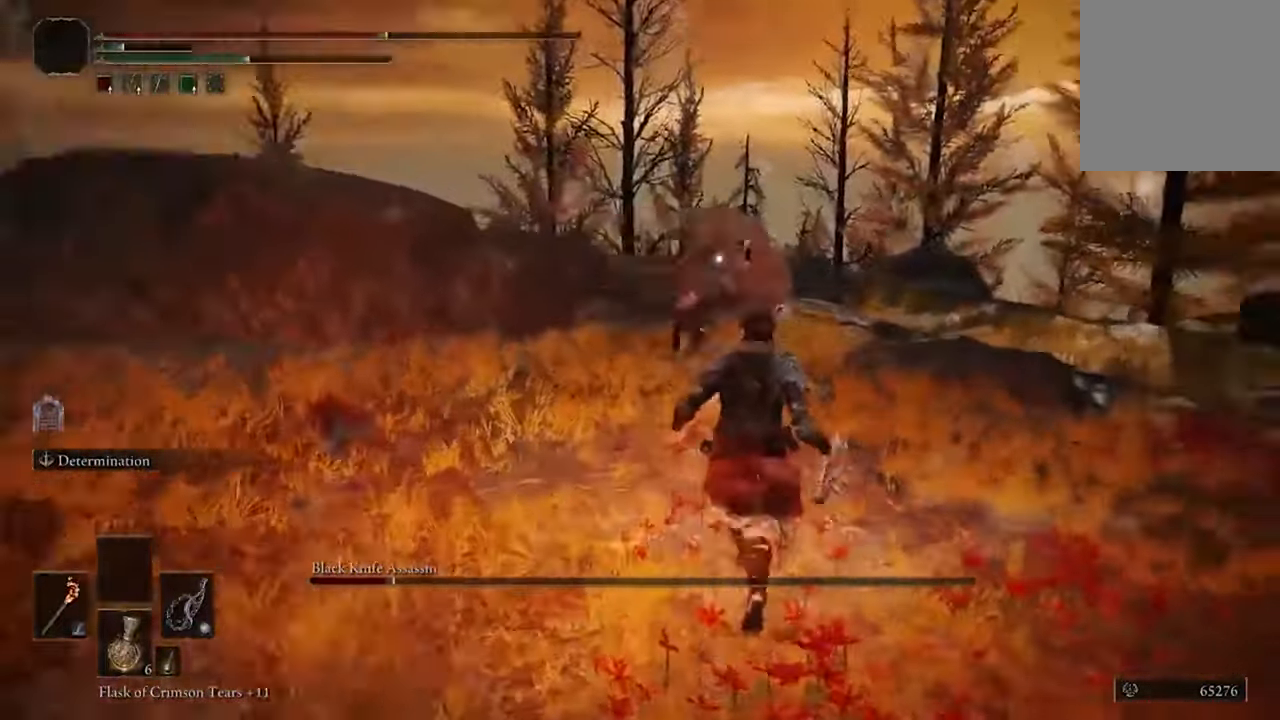
{"buttons": [], "left_stick": "center", "right_stick": "center", "events": [[133, "R1", "up"], [200, "left_stick", "center"]]}
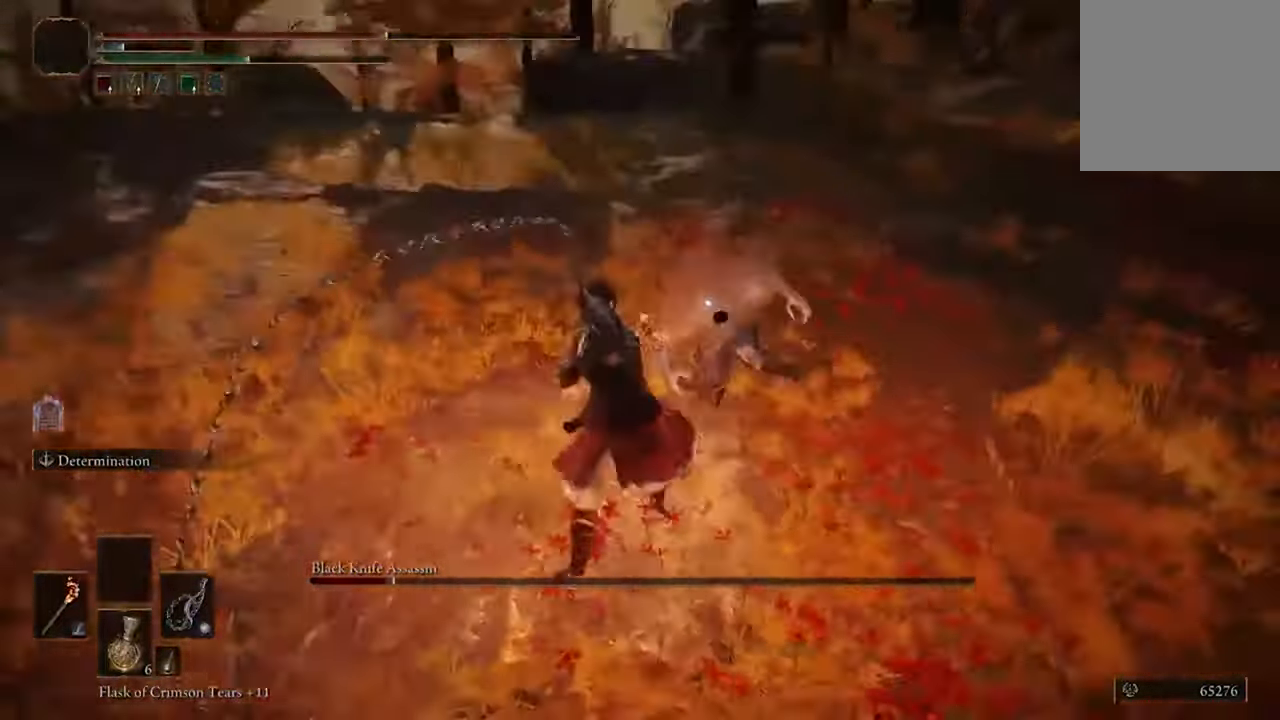
{"buttons": ["R1"], "left_stick": "center", "right_stick": "center", "events": [[400, "R1", "down"]]}
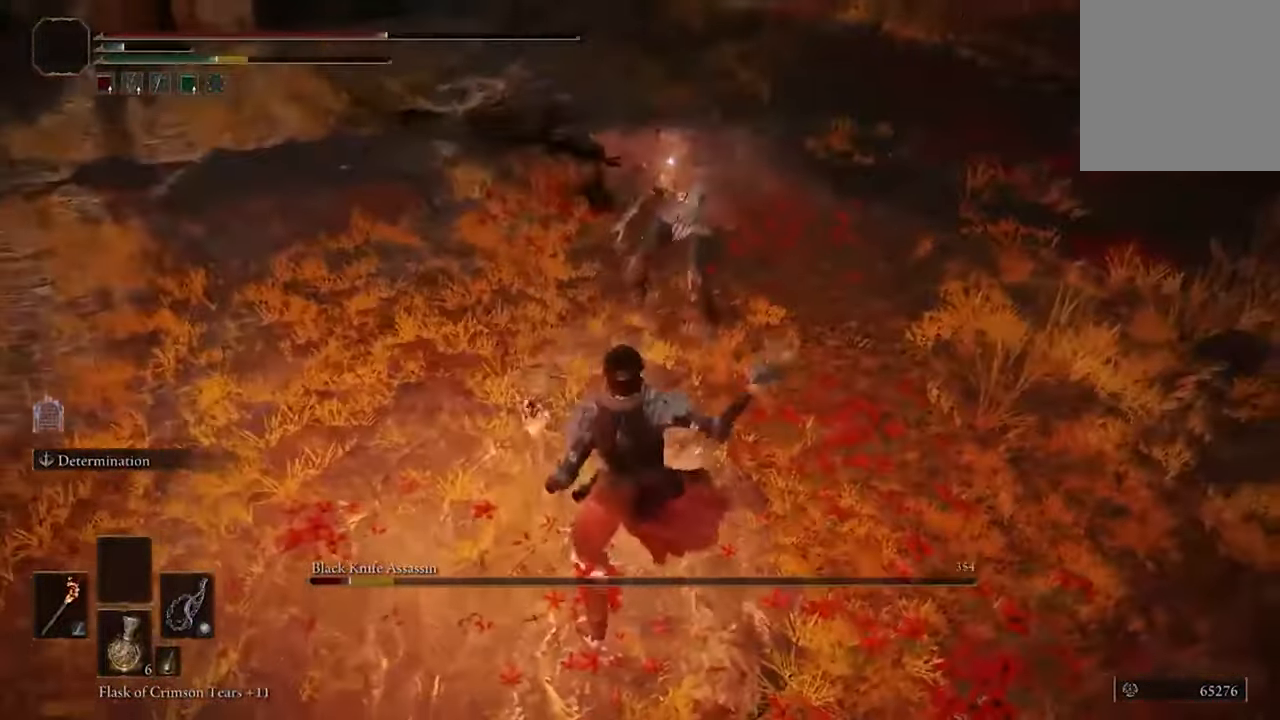
{"buttons": [], "left_stick": "center", "right_stick": "center", "events": [[100, "R1", "up"]]}
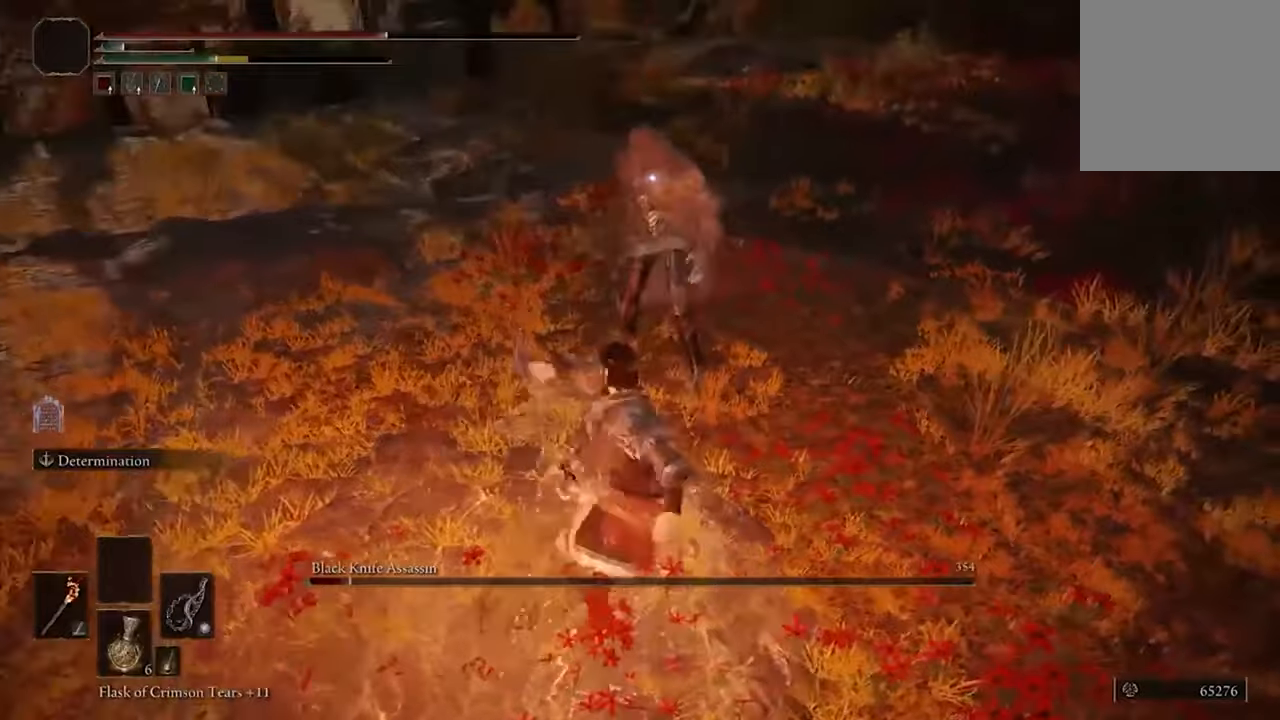
{"buttons": ["R1"], "left_stick": "center", "right_stick": "center", "events": [[366, "R1", "down"]]}
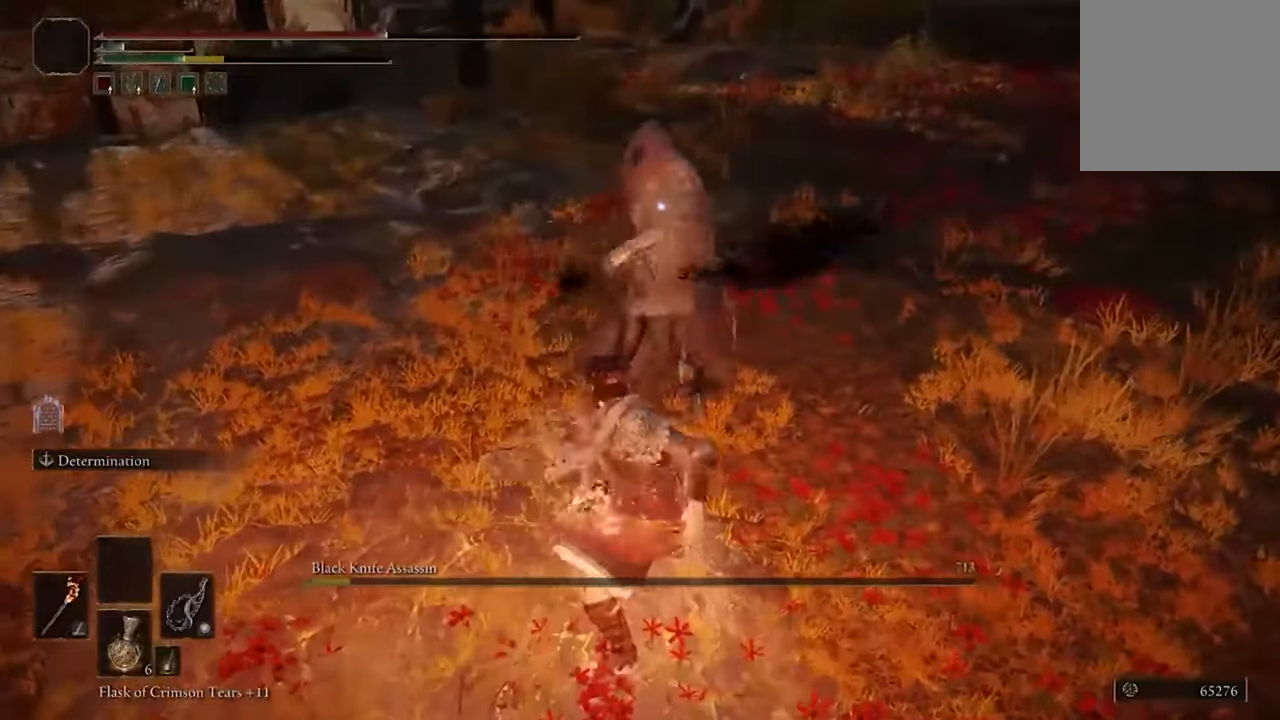
{"buttons": [], "left_stick": "center", "right_stick": "center", "events": [[33, "R1", "up"]]}
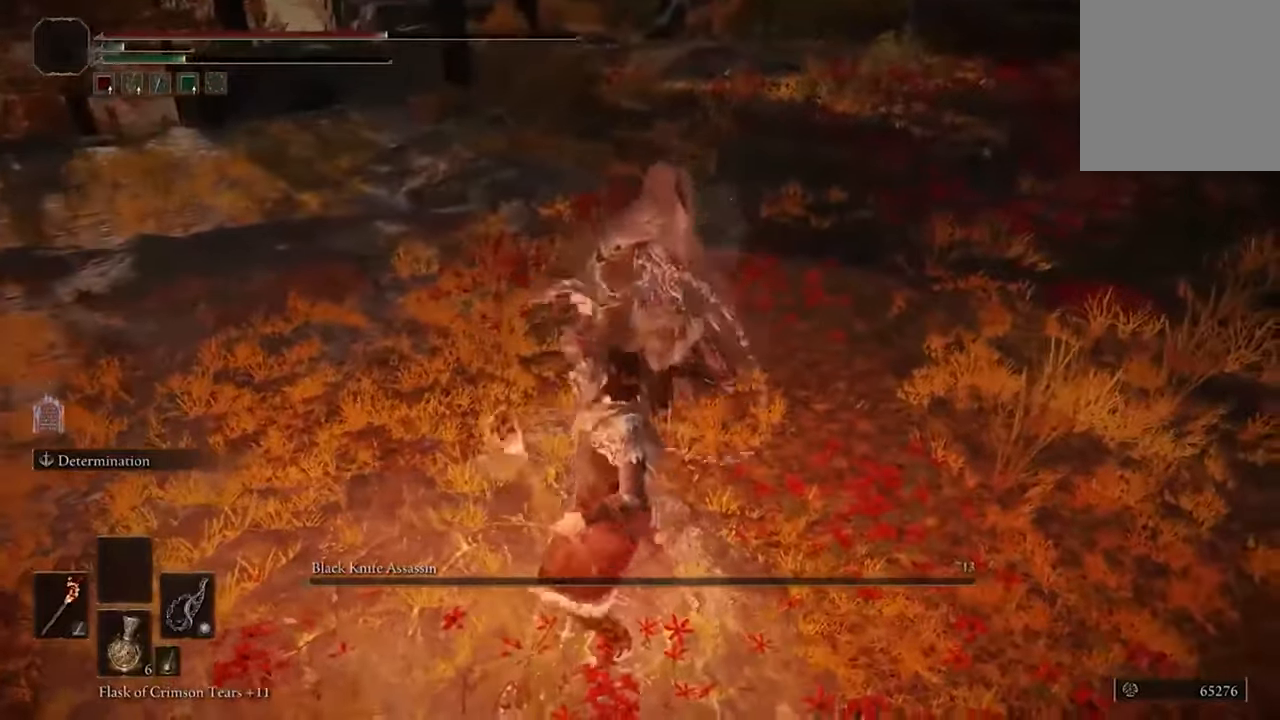
{"buttons": [], "left_stick": "center", "right_stick": "center", "events": []}
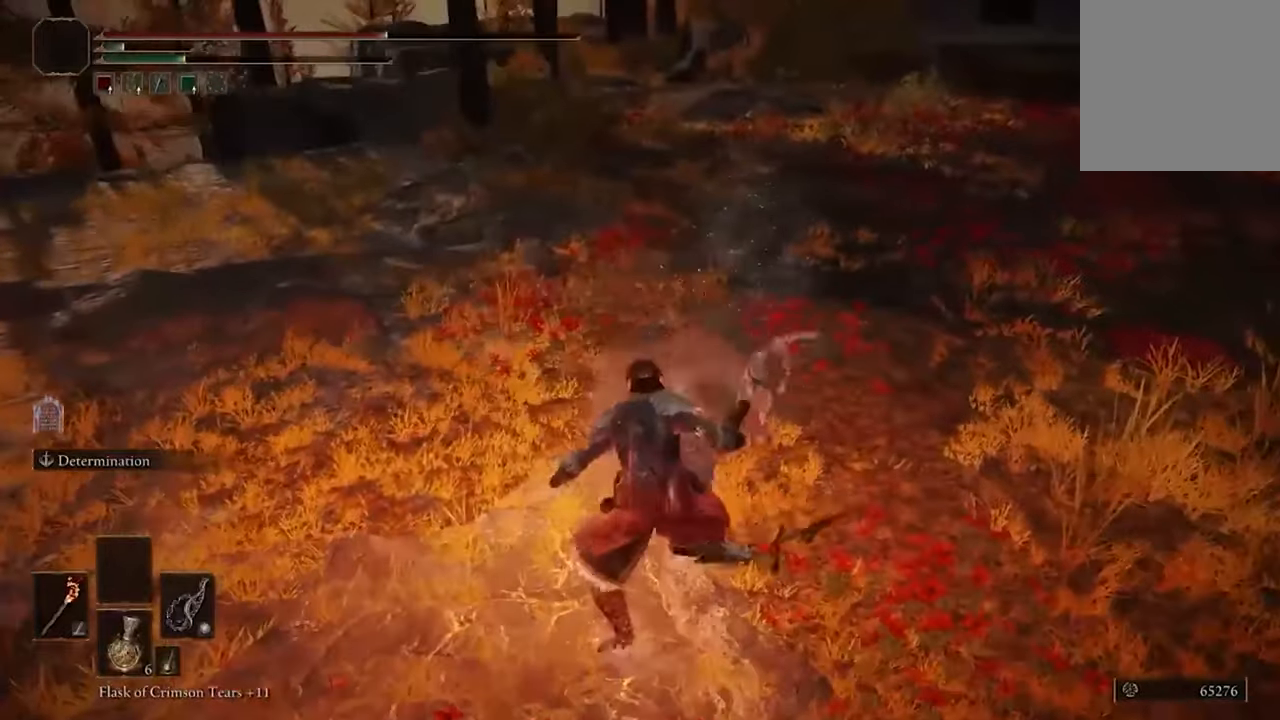
{"buttons": [], "left_stick": "up-right", "right_stick": "center", "events": [[100, "left_stick", "up-right"]]}
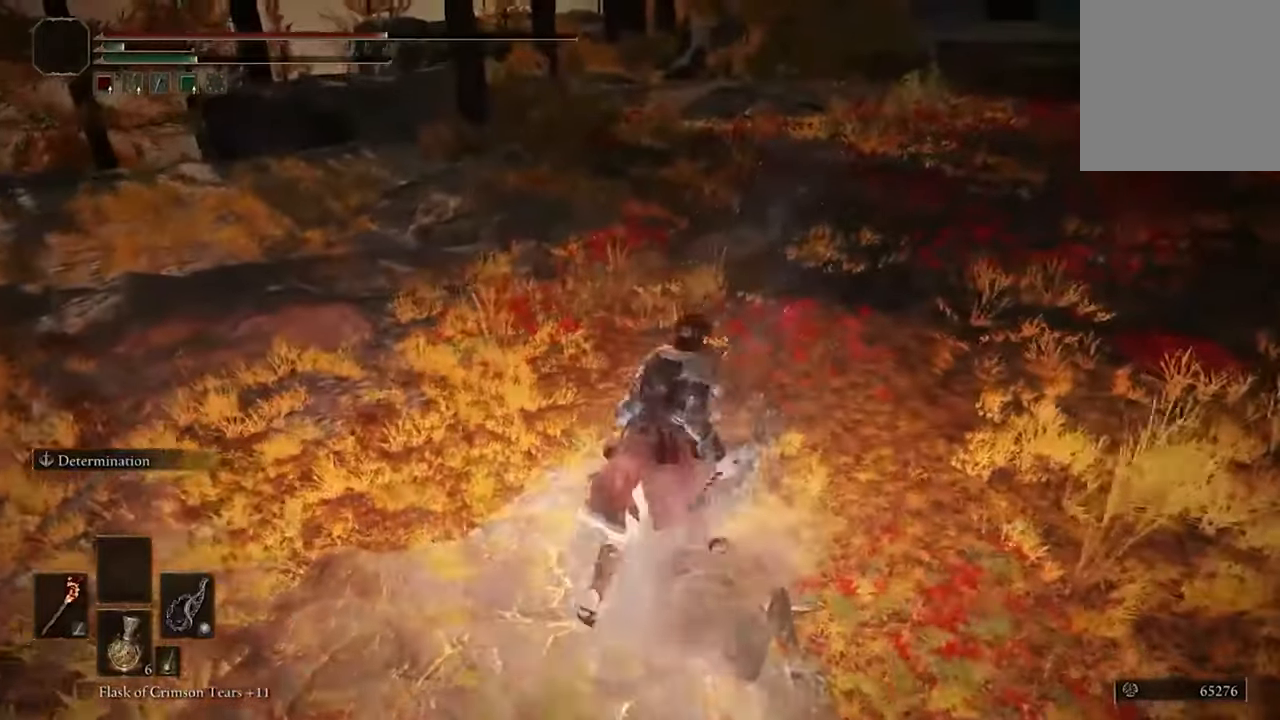
{"buttons": [], "left_stick": "down", "right_stick": "center", "events": [[66, "right_stick", "up"], [133, "left_stick", "center"], [366, "left_stick", "down"], [366, "right_stick", "center"]]}
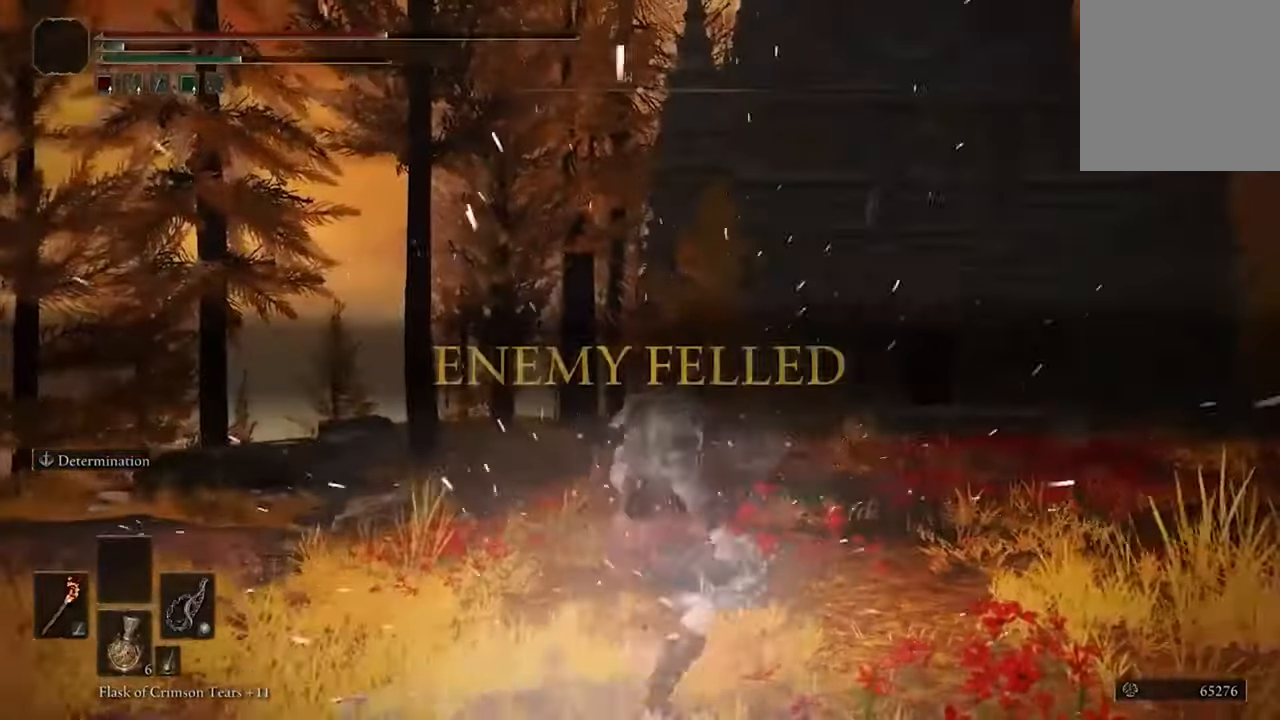
{"buttons": [], "left_stick": "up-right", "right_stick": "center", "events": [[66, "left_stick", "down-right"], [166, "left_stick", "right"], [266, "left_stick", "up-right"]]}
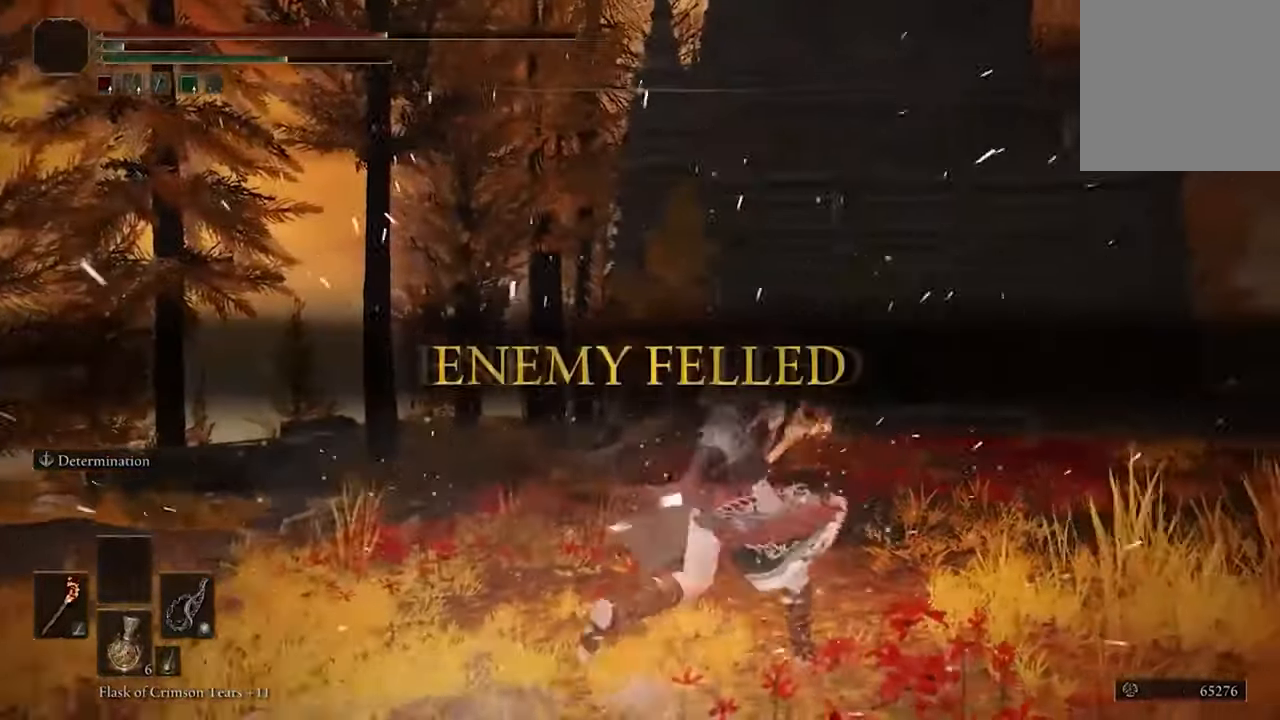
{"buttons": [], "left_stick": "up-right", "right_stick": "center", "events": []}
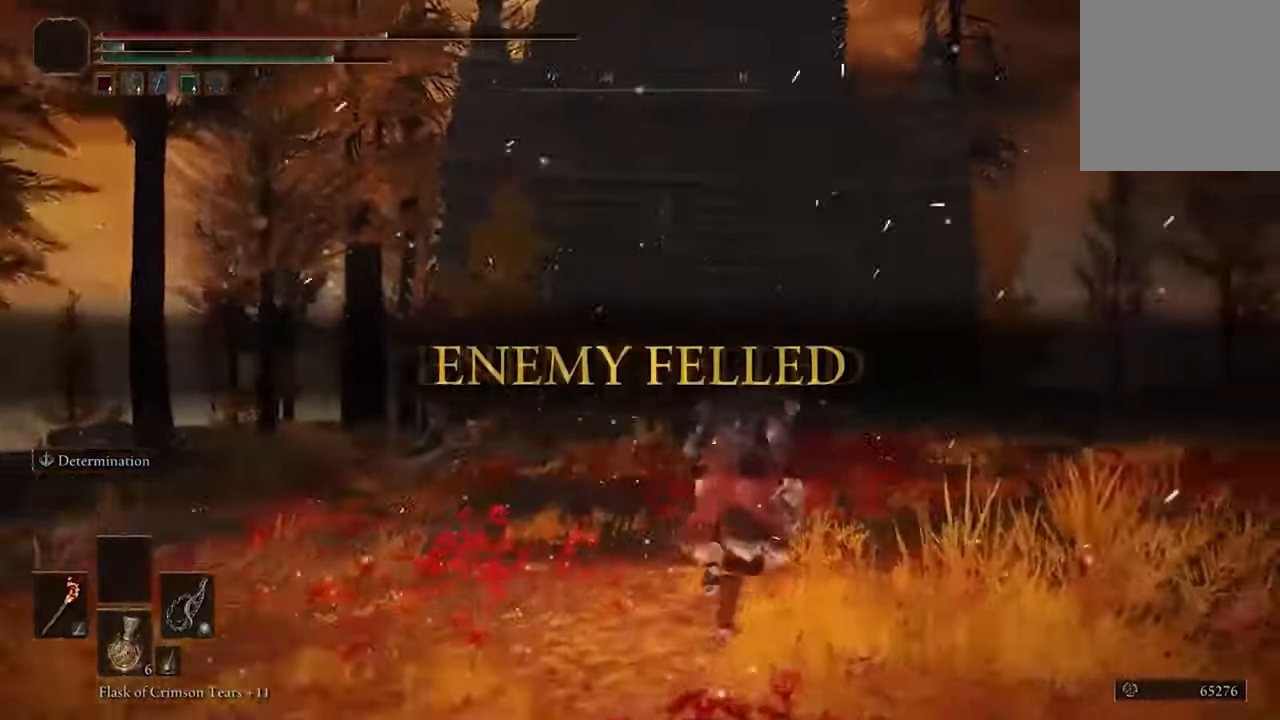
{"buttons": [], "left_stick": "up", "right_stick": "center", "events": [[133, "left_stick", "up"]]}
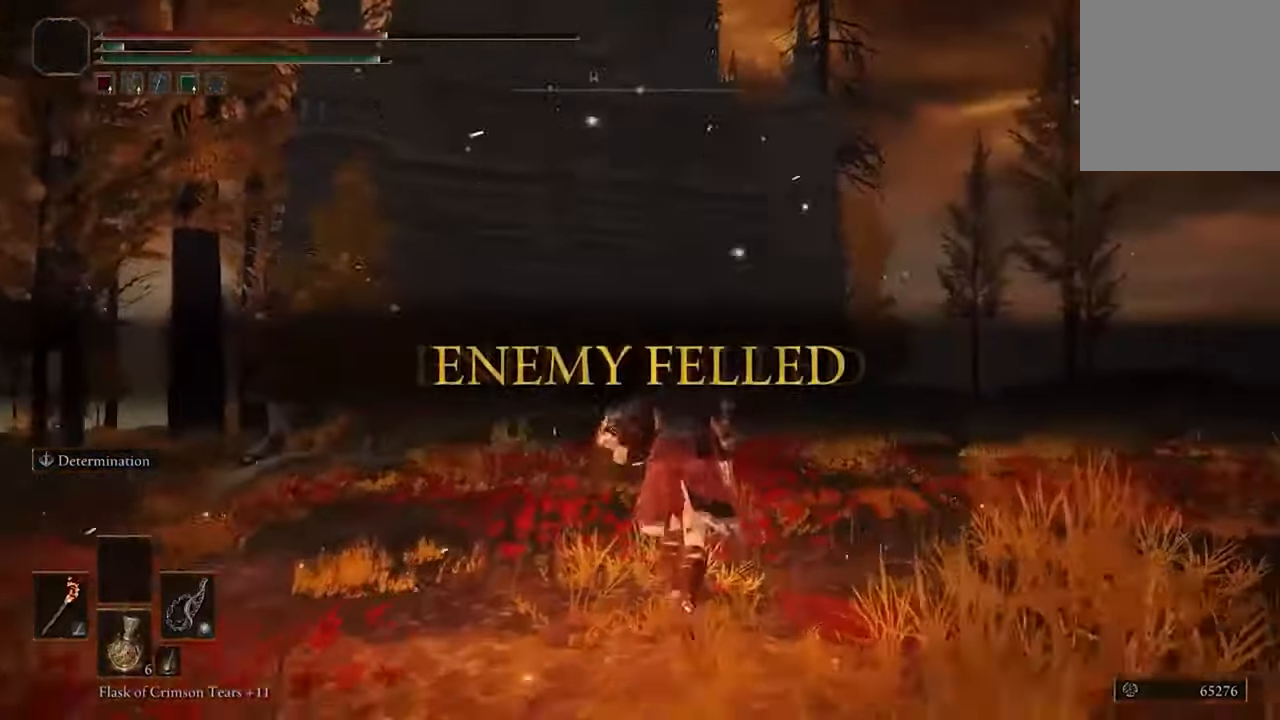
{"buttons": ["B"], "left_stick": "up", "right_stick": "center", "events": [[233, "B", "down"]]}
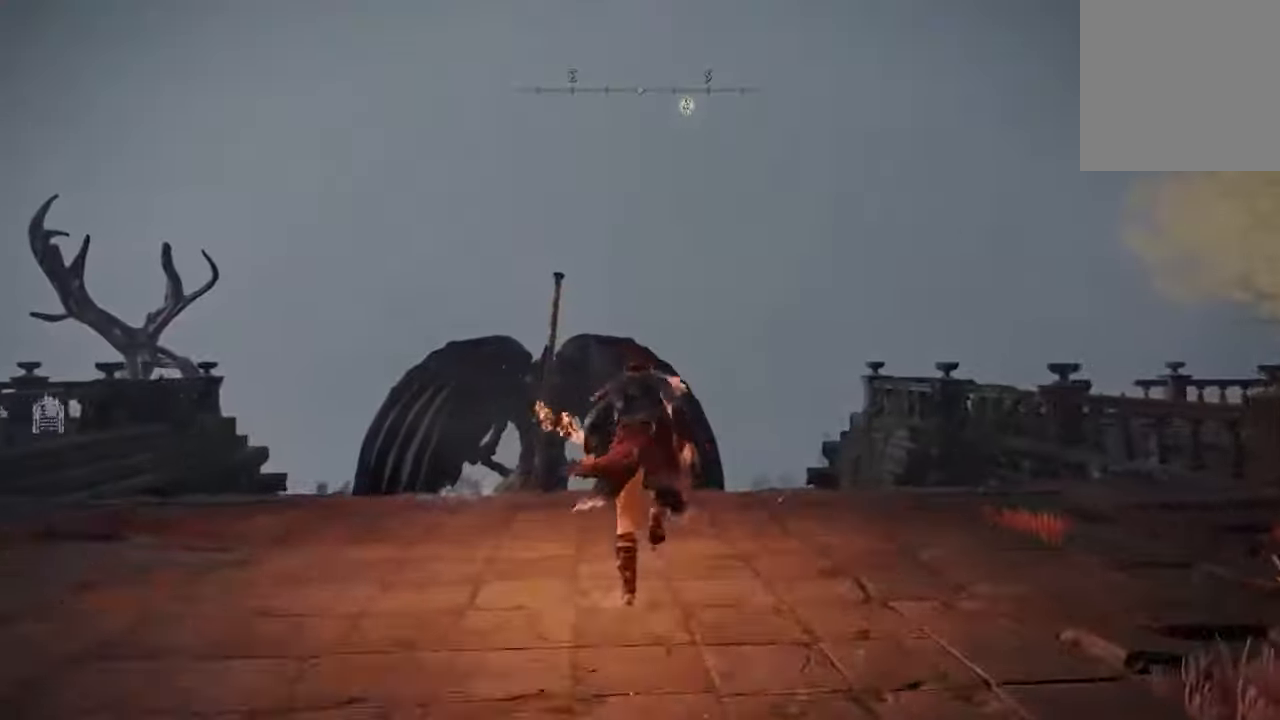
{"buttons": ["B"], "left_stick": "up", "right_stick": "center", "events": []}
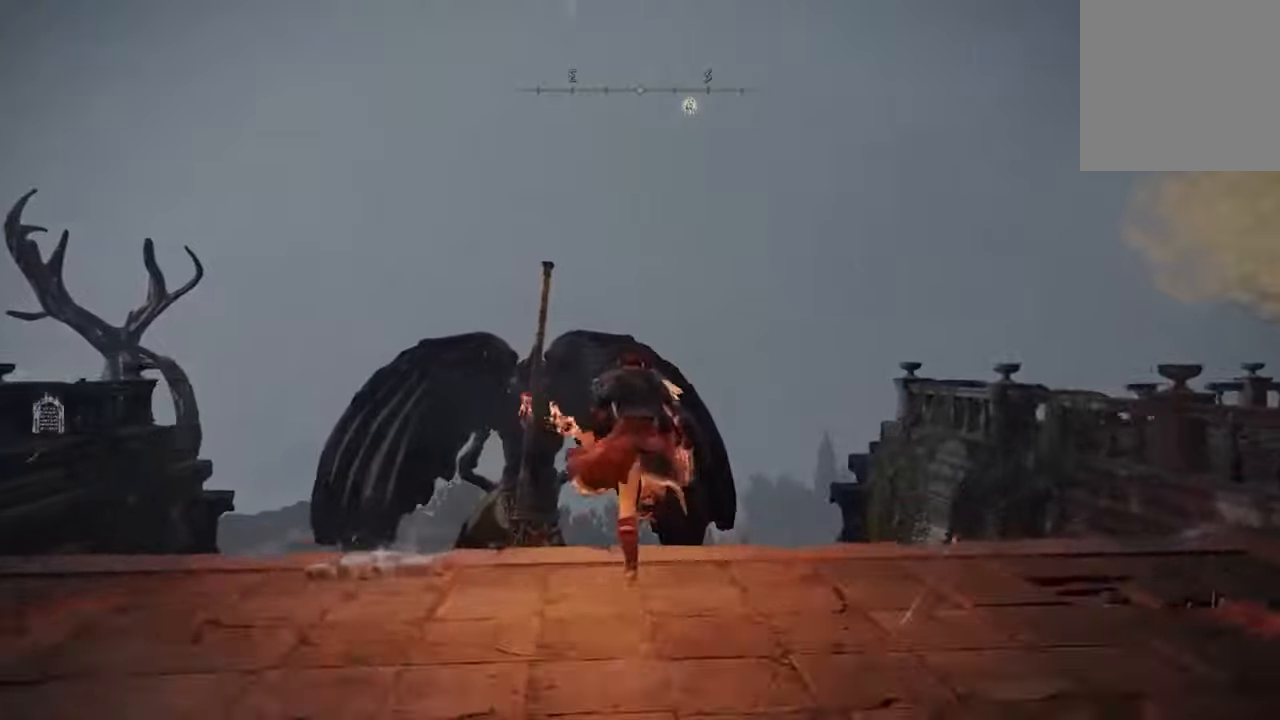
{"buttons": ["B"], "left_stick": "up", "right_stick": "center", "events": []}
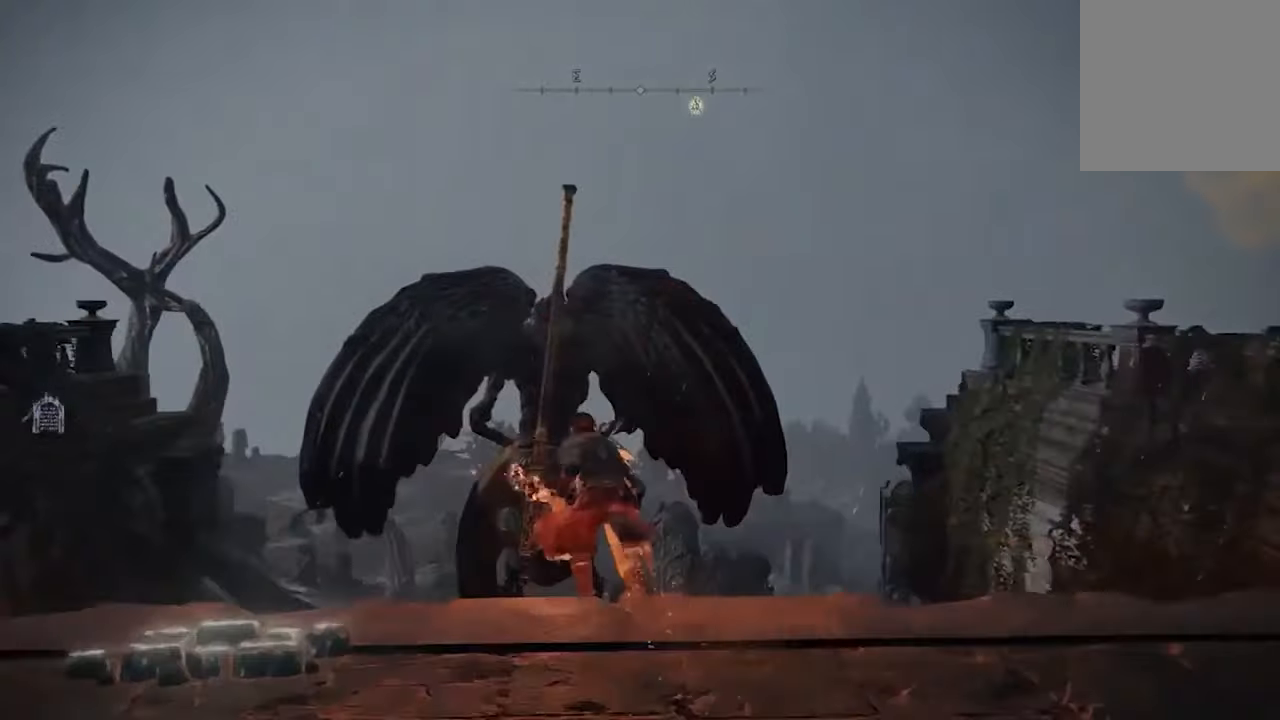
{"buttons": ["B"], "left_stick": "up", "right_stick": "center", "events": []}
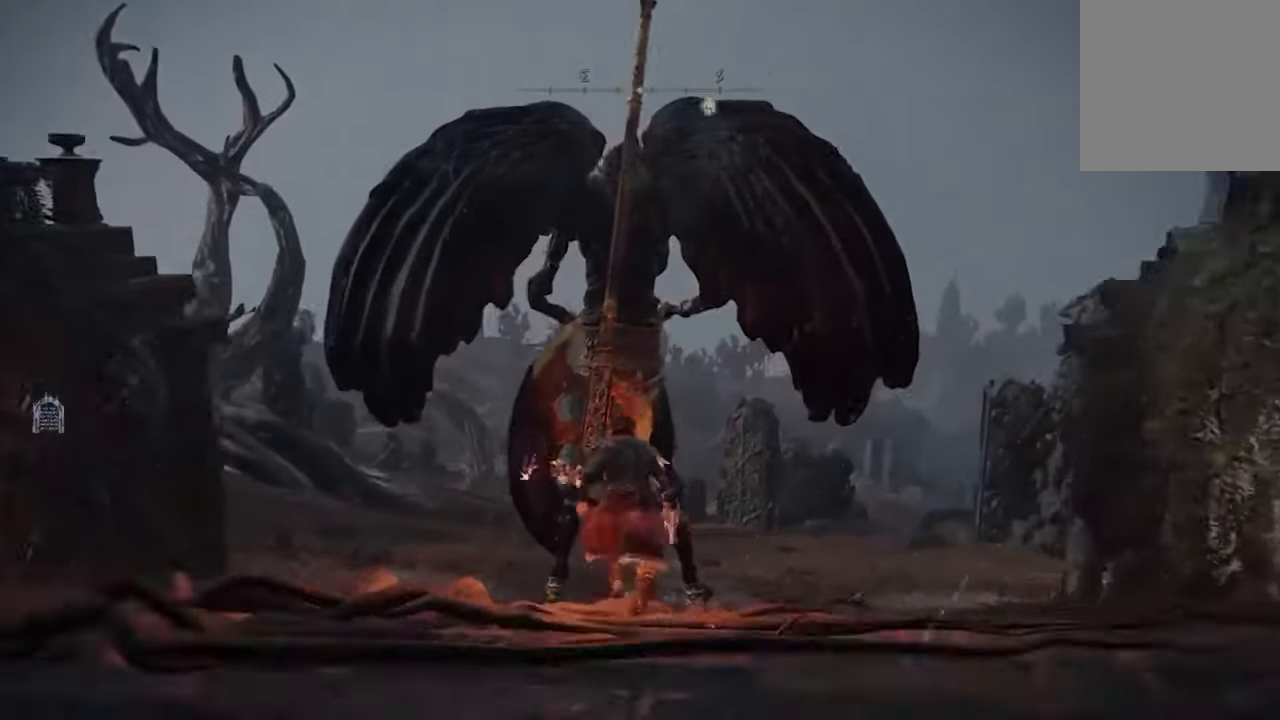
{"buttons": ["B"], "left_stick": "up", "right_stick": "center", "events": [[100, "L2", "down"], [234, "L2", "up"]]}
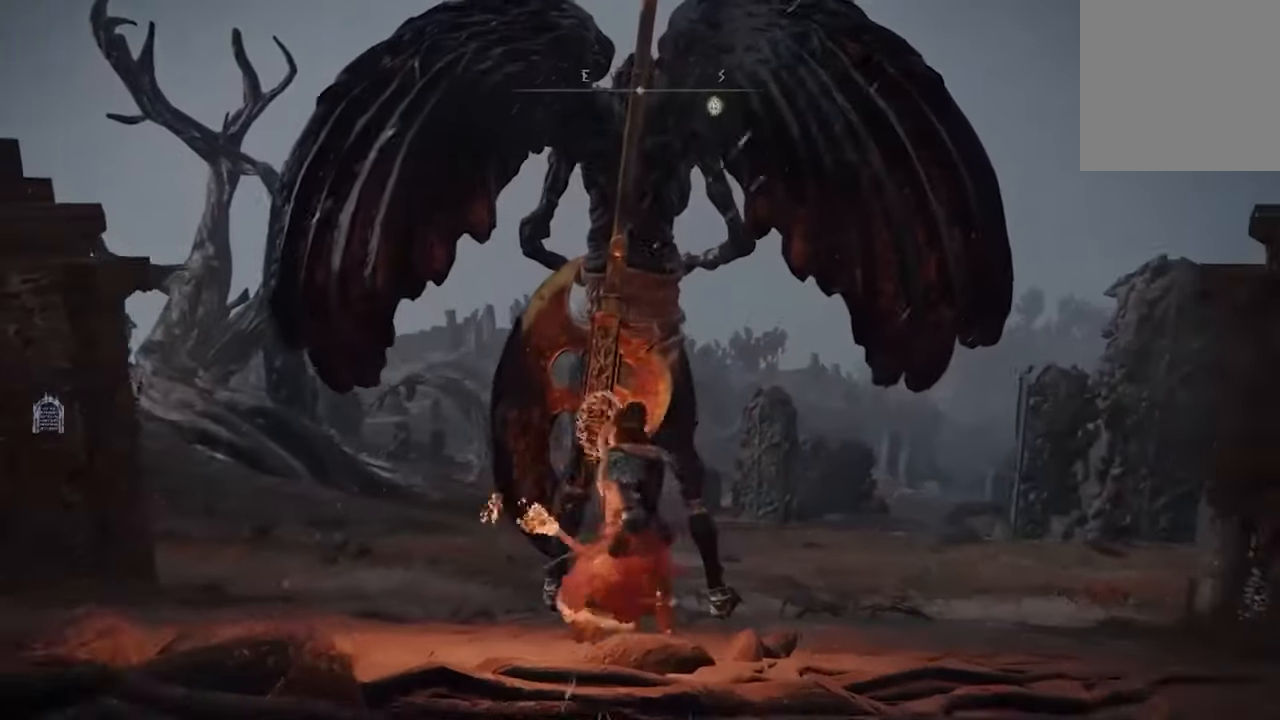
{"buttons": ["B"], "left_stick": "up", "right_stick": "center", "events": []}
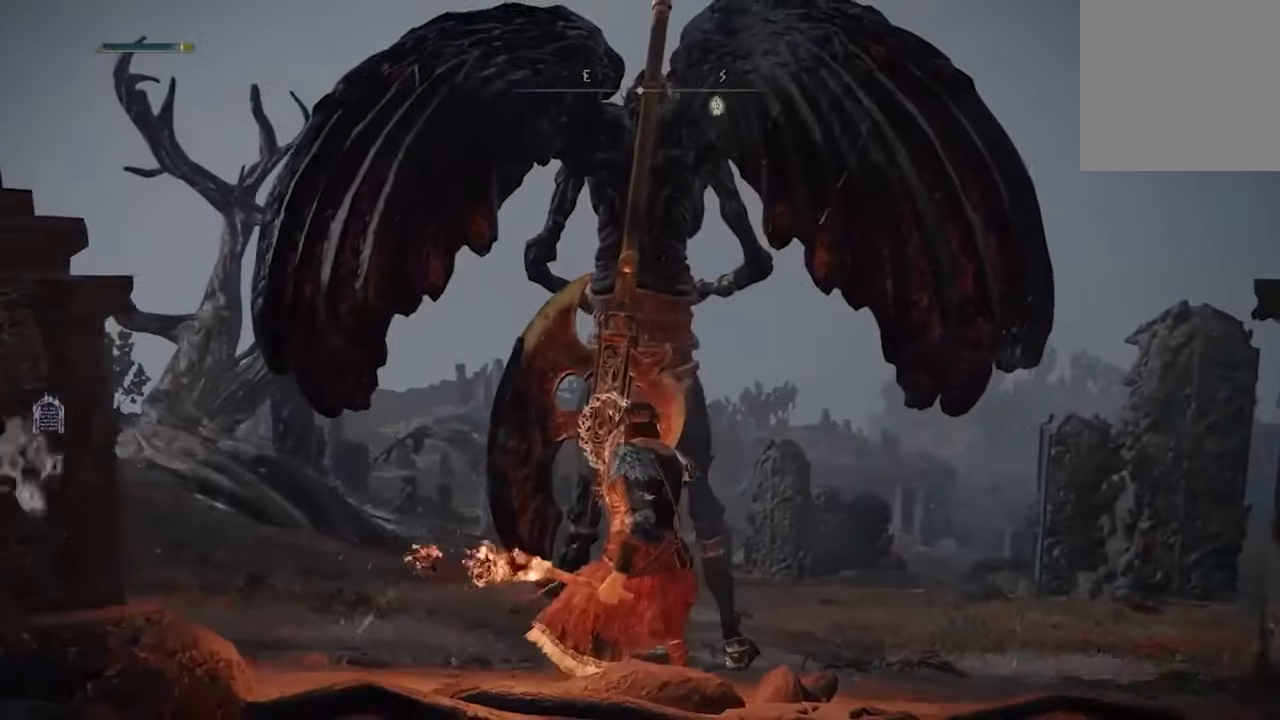
{"buttons": ["B"], "left_stick": "up", "right_stick": "center", "events": []}
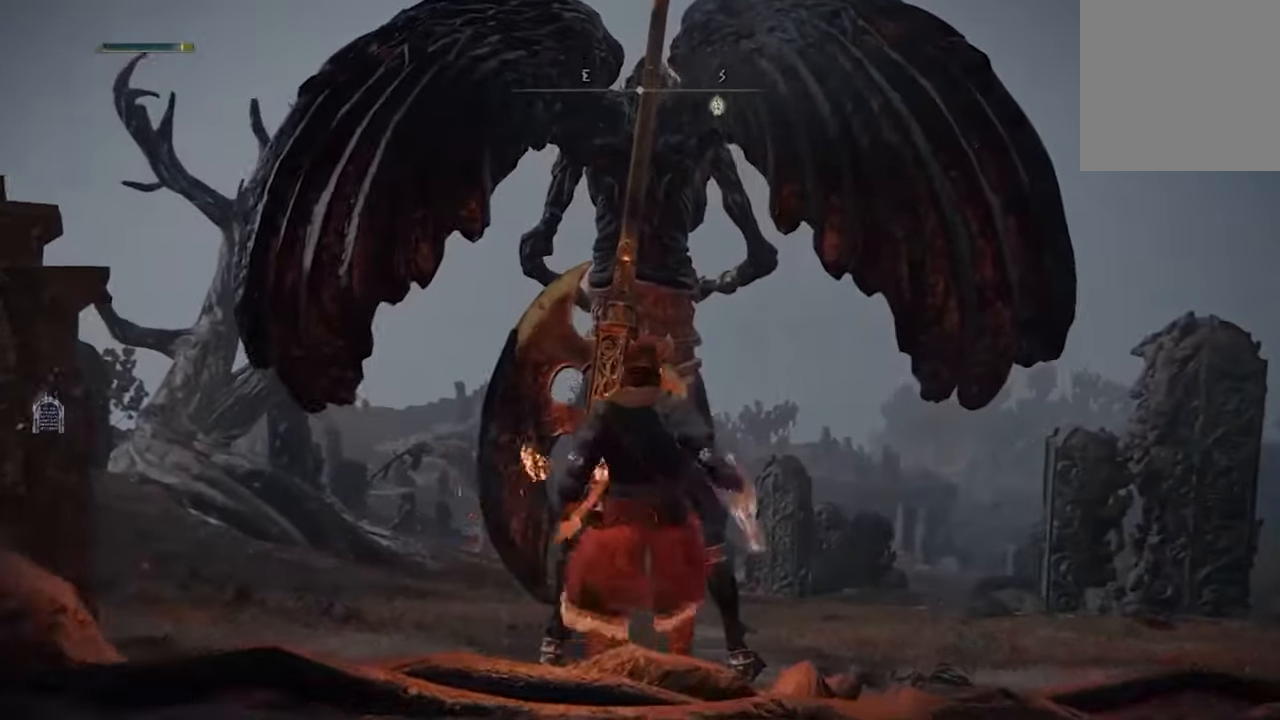
{"buttons": ["B"], "left_stick": "up", "right_stick": "center", "events": []}
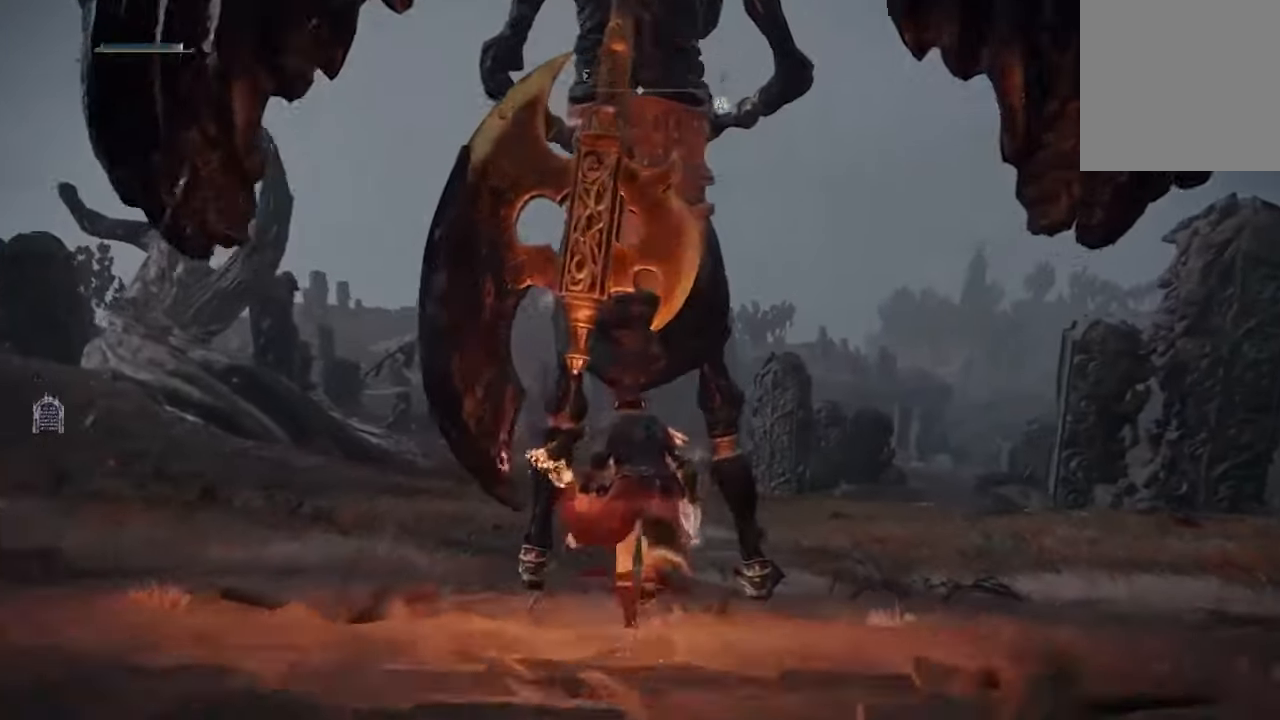
{"buttons": ["B"], "left_stick": "up", "right_stick": "center", "events": [[34, "R2", "down"], [200, "R2", "up"]]}
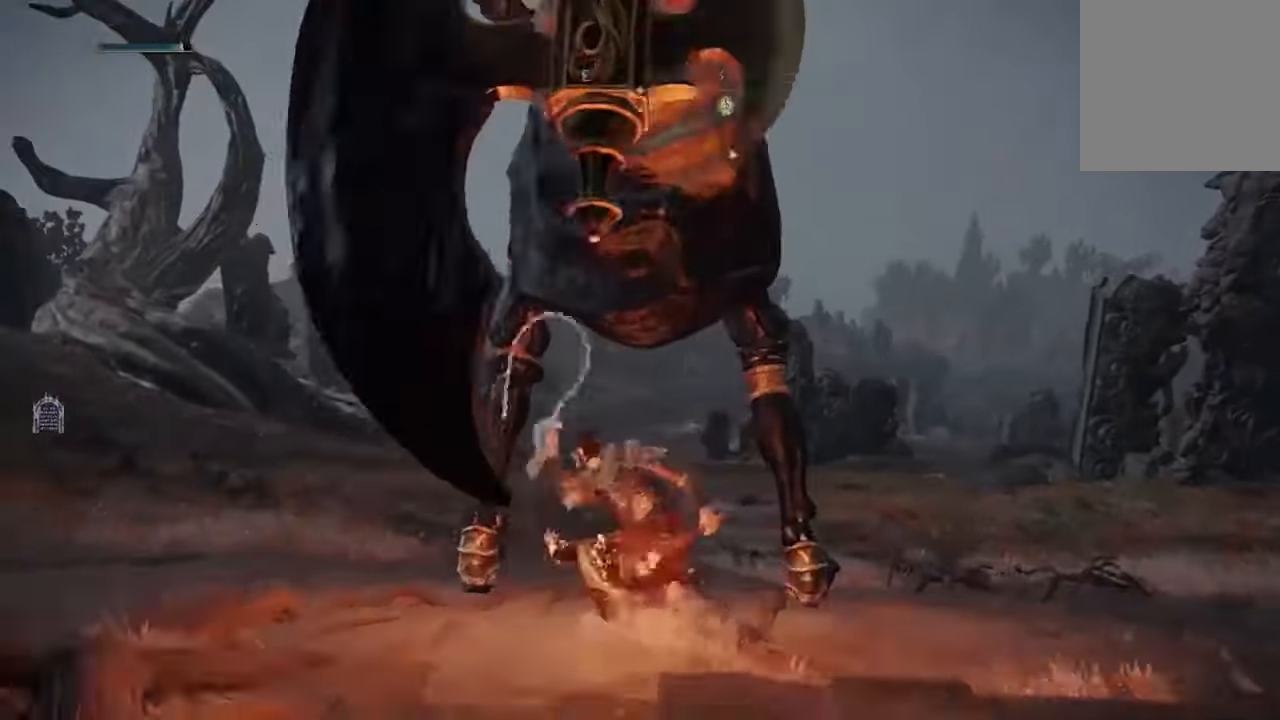
{"buttons": [], "left_stick": "center", "right_stick": "center", "events": [[67, "left_stick", "center"], [200, "B", "up"]]}
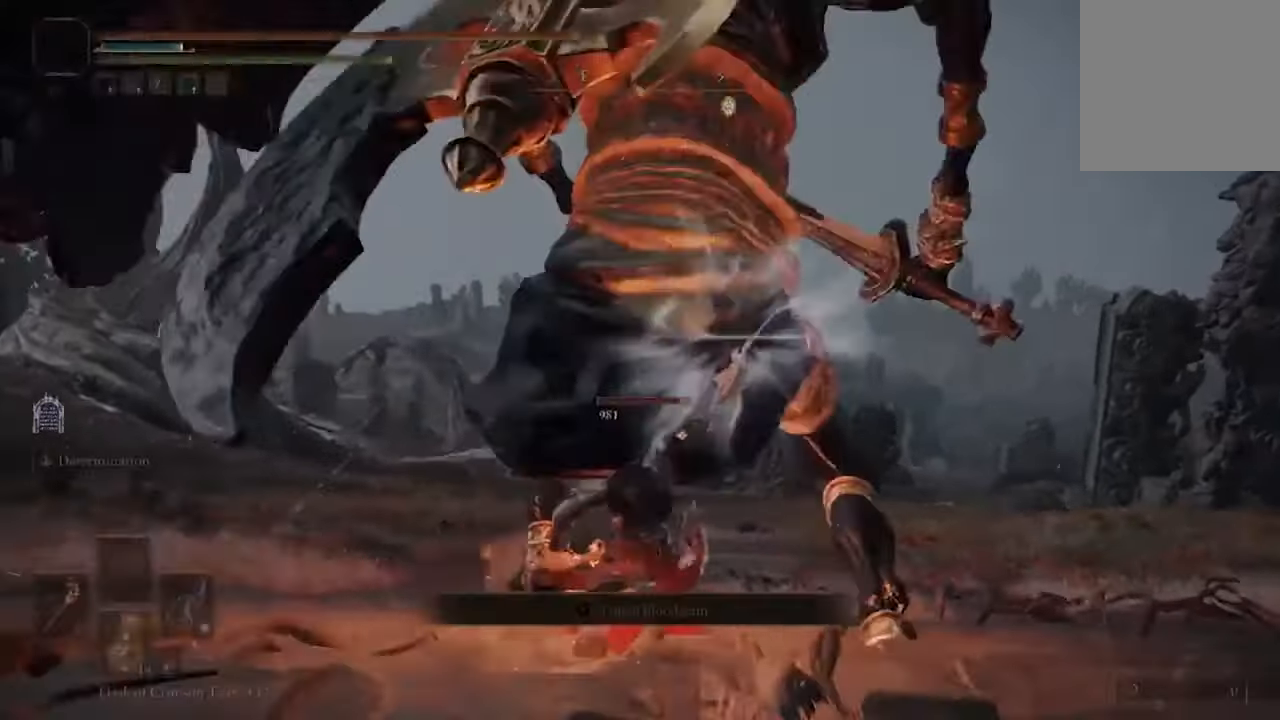
{"buttons": [], "left_stick": "center", "right_stick": "center", "events": [[34, "R2", "down"], [134, "R2", "up"], [267, "R2", "down"], [367, "R2", "up"]]}
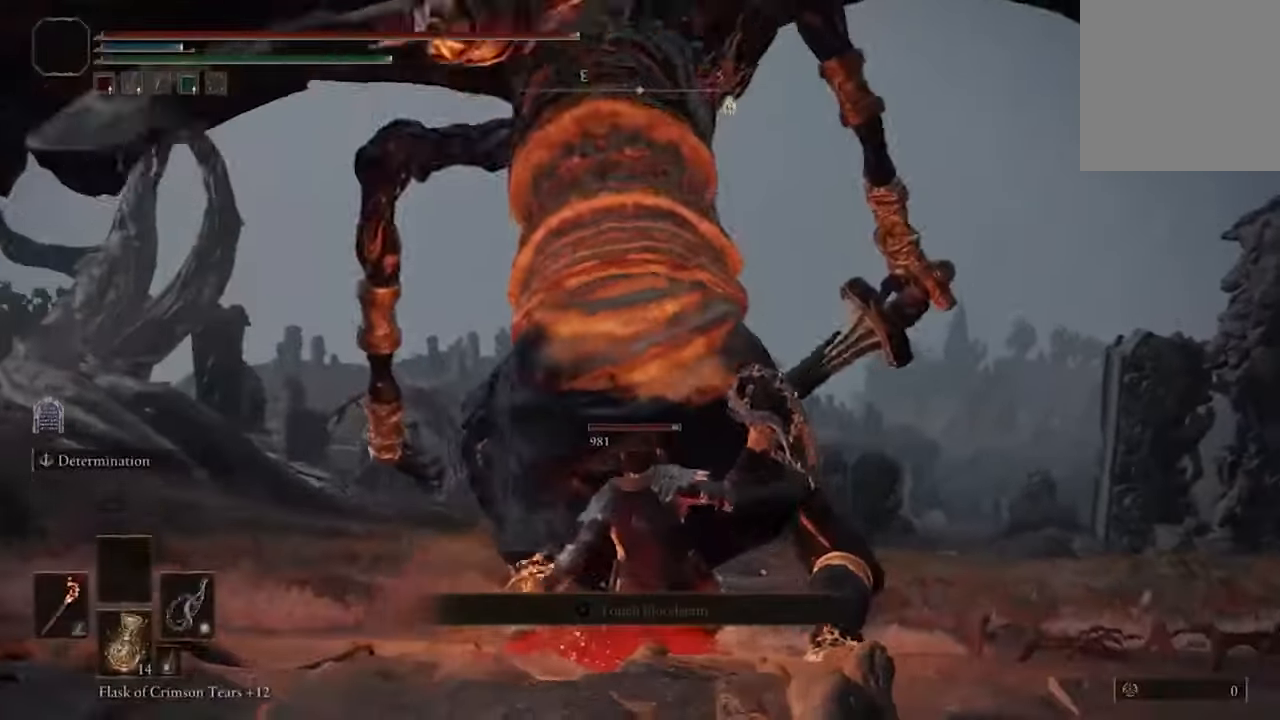
{"buttons": [], "left_stick": "center", "right_stick": "center", "events": []}
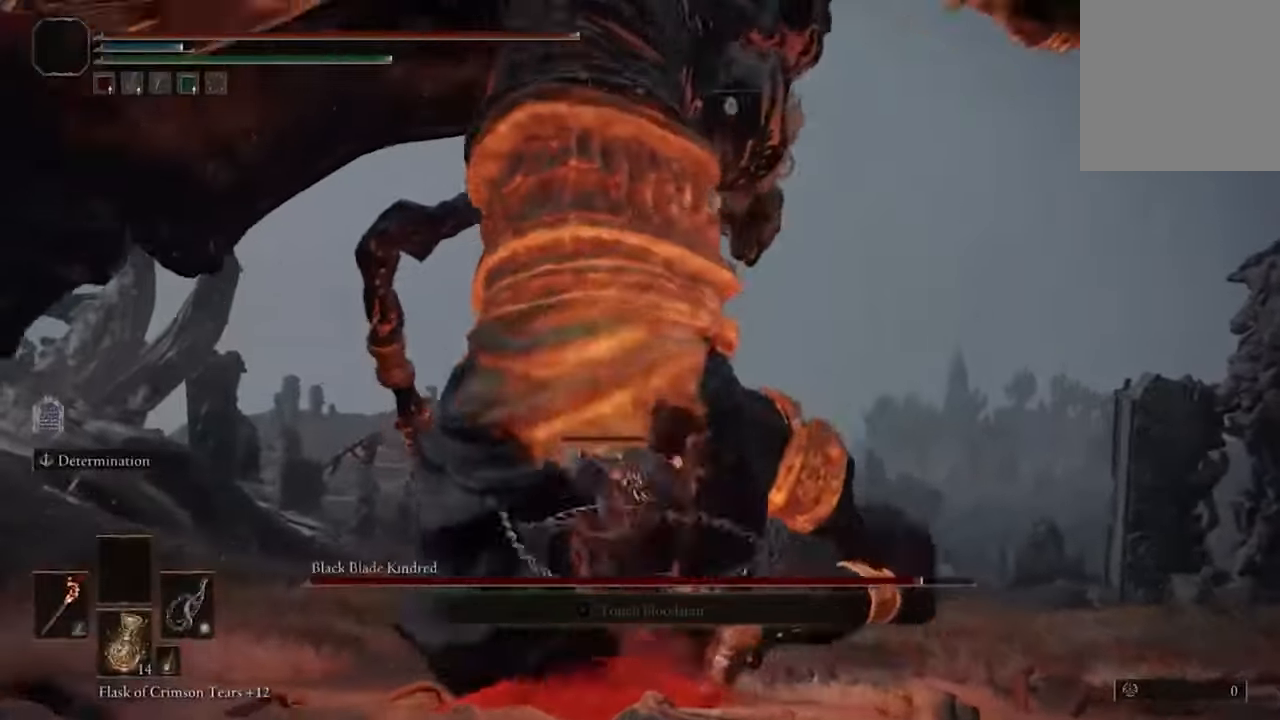
{"buttons": [], "left_stick": "center", "right_stick": "center", "events": []}
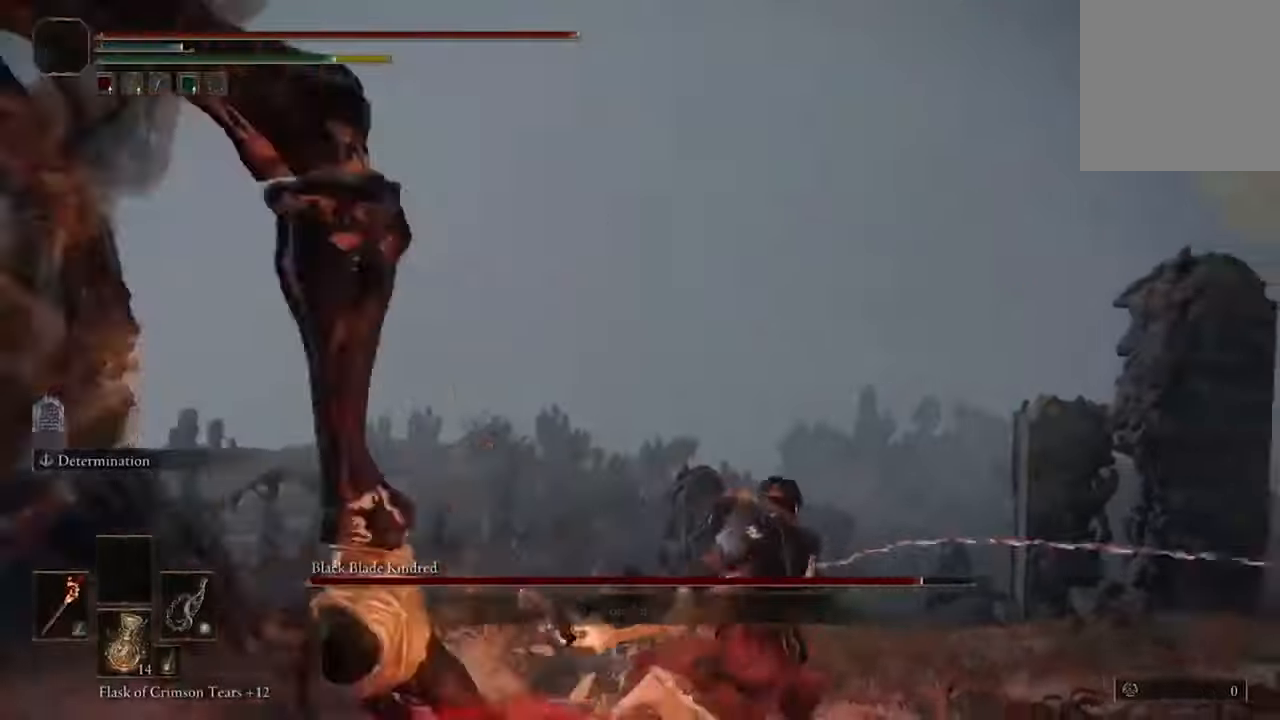
{"buttons": [], "left_stick": "right", "right_stick": "left", "events": [[467, "left_stick", "right"], [467, "right_stick", "left"]]}
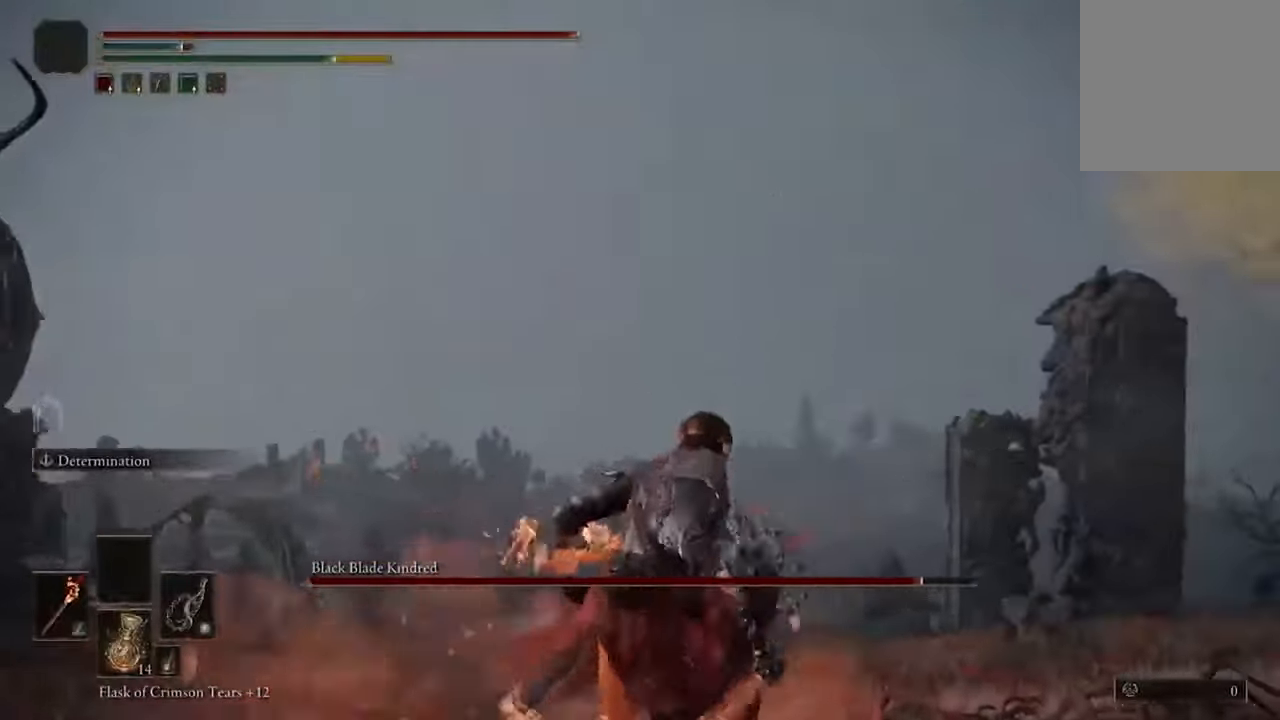
{"buttons": [], "left_stick": "up-right", "right_stick": "right", "events": [[167, "right_stick", "right"], [300, "left_stick", "up-right"]]}
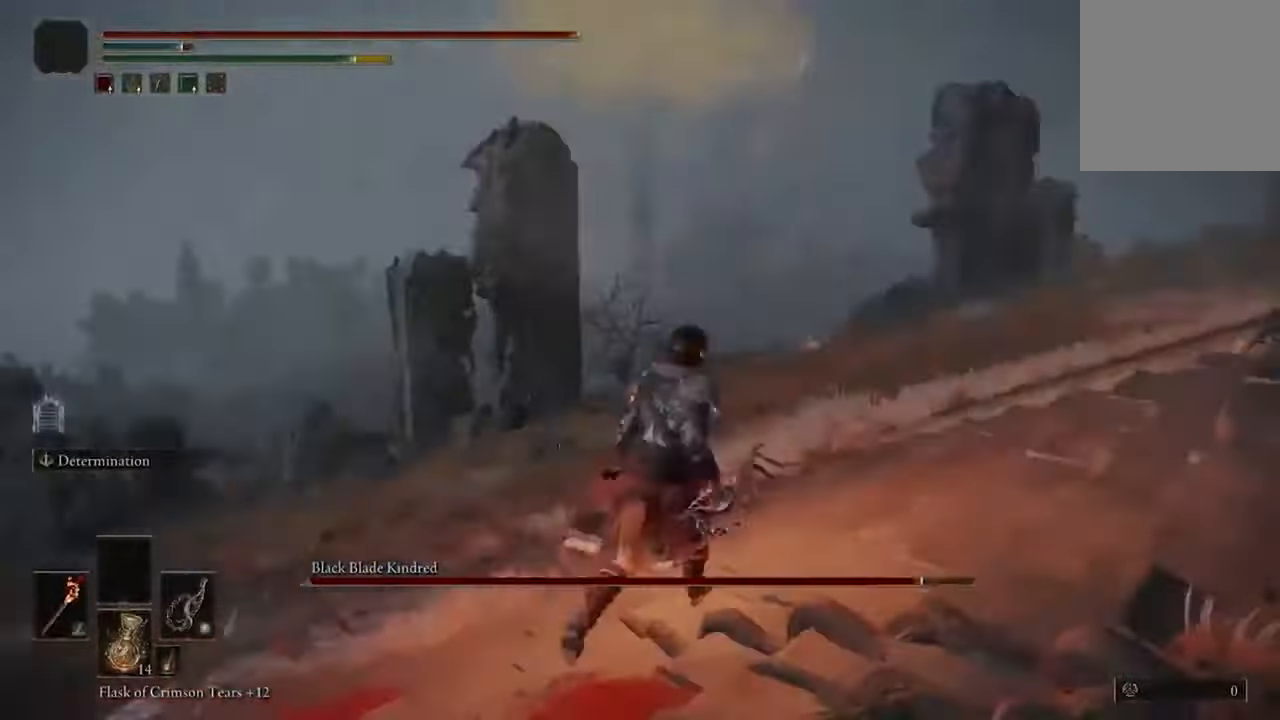
{"buttons": [], "left_stick": "up", "right_stick": "center", "events": [[67, "right_stick", "center"], [100, "left_stick", "up"], [200, "B", "down"], [367, "B", "up"]]}
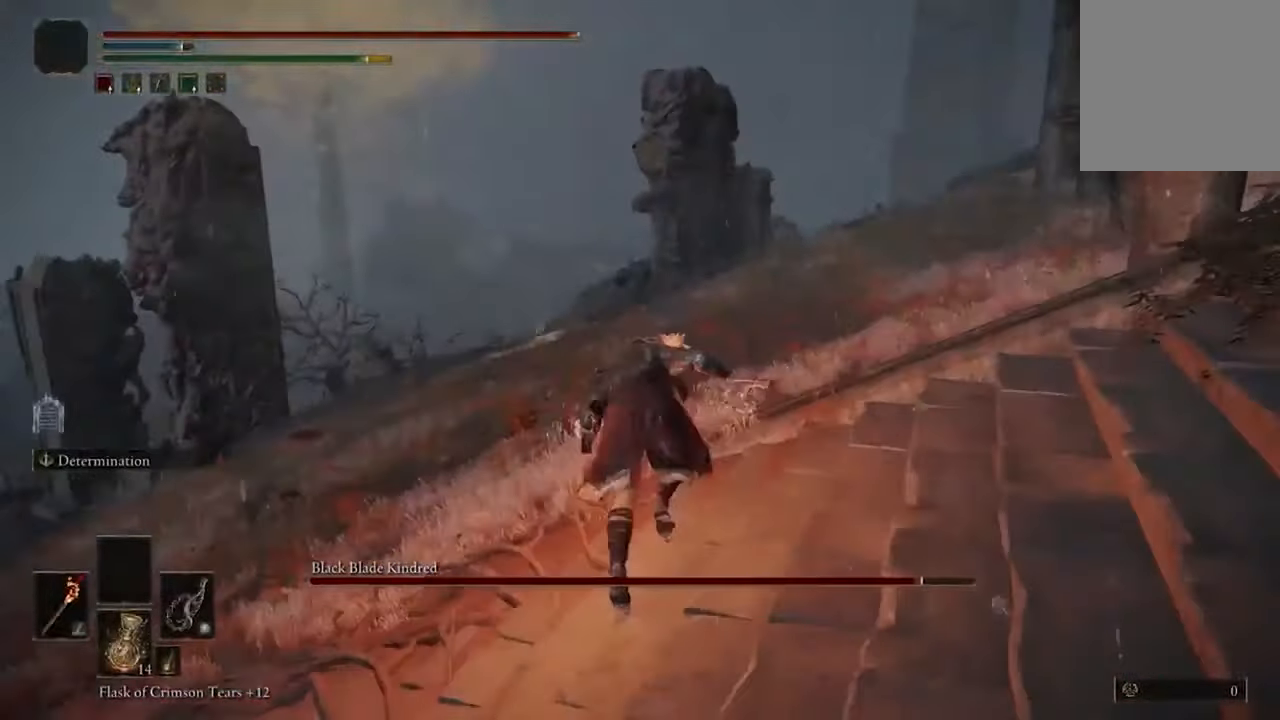
{"buttons": ["B"], "left_stick": "up", "right_stick": "center", "events": [[367, "B", "down"]]}
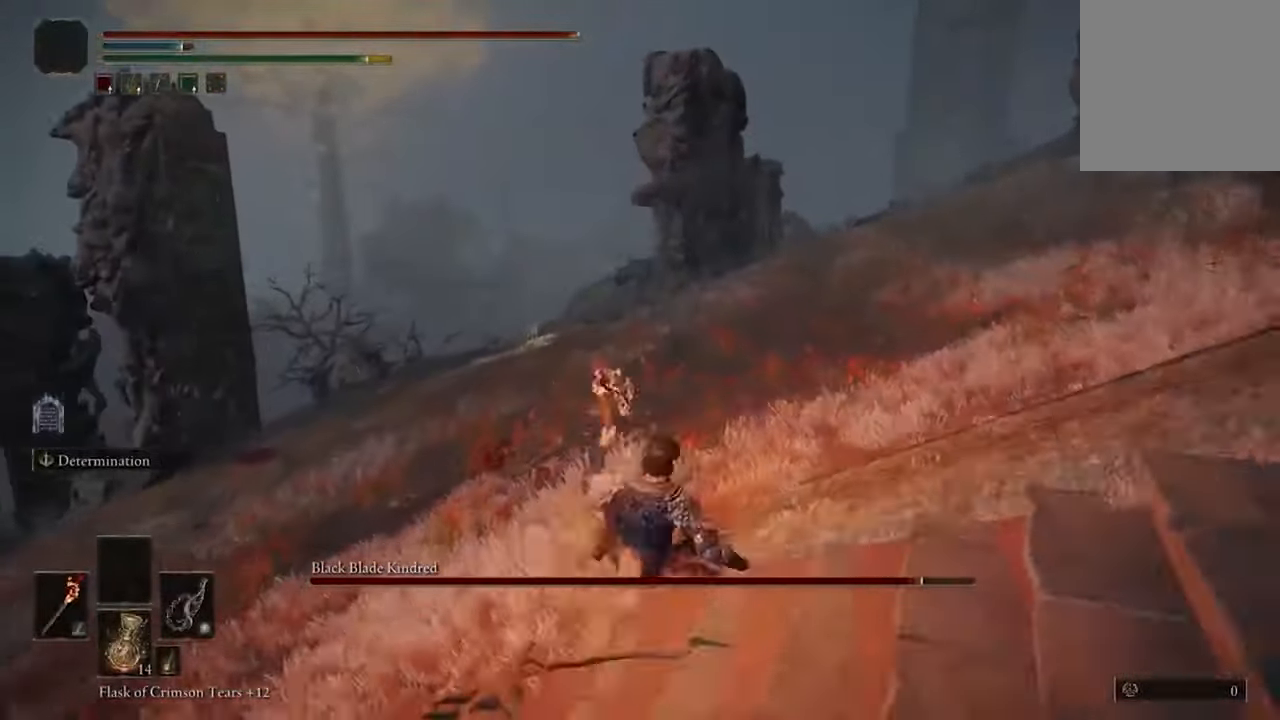
{"buttons": [], "left_stick": "up-right", "right_stick": "center", "events": [[33, "B", "up"], [400, "left_stick", "up-right"]]}